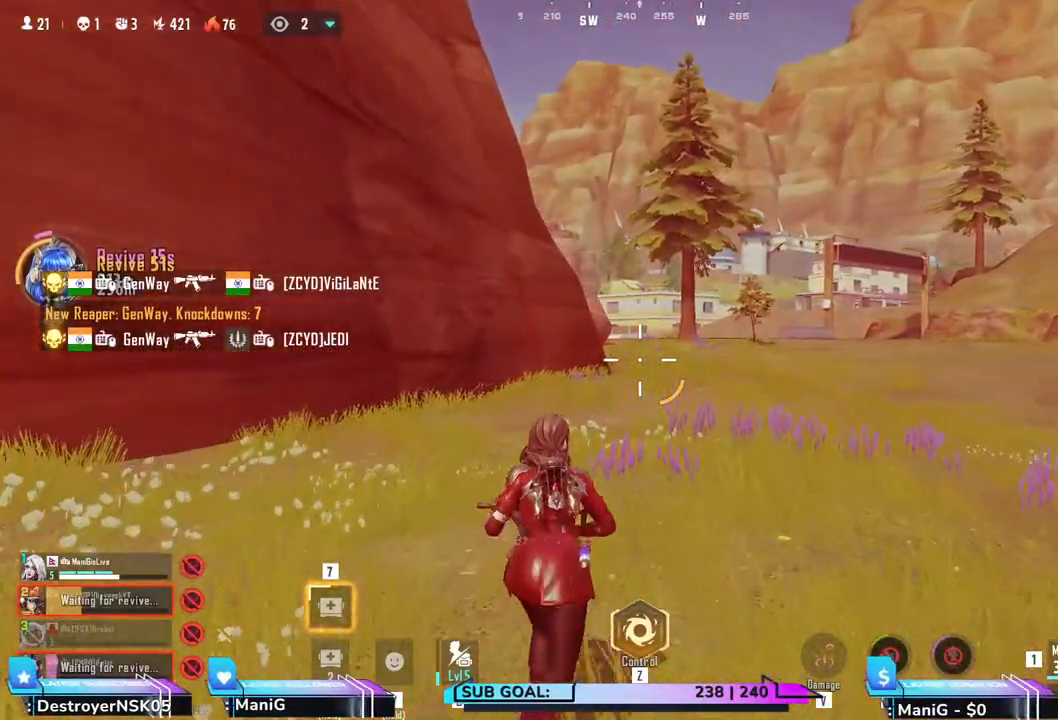
Gameplay with keyboard and mouse; each line is a JSON object with the keys and mouse buttons held at the frame after it. "events" lists presses ("down") and releases ("up") of "1", "2", "3", "4", "5", "a", "alt", "b", "c", "ctrl", "d", "e", "f", "g", "q", "r", "s", "shift", "space", "t", "tab", "v", "w", "x", "z", "mouse_left", "mouse_right" and "mouse_mb4" between this image and that frame as [ms after this image, input, new state], when the widget could be followed in between. "mouse_left", "mouse_right", "mouse_mb4" = the "left", "right", "mb4" buttons of the "mouse" list. No other keys are recorded. Not read: mouse_move mouse_wheel.
{"keys": ["shift", "w"], "mouse": [], "events": []}
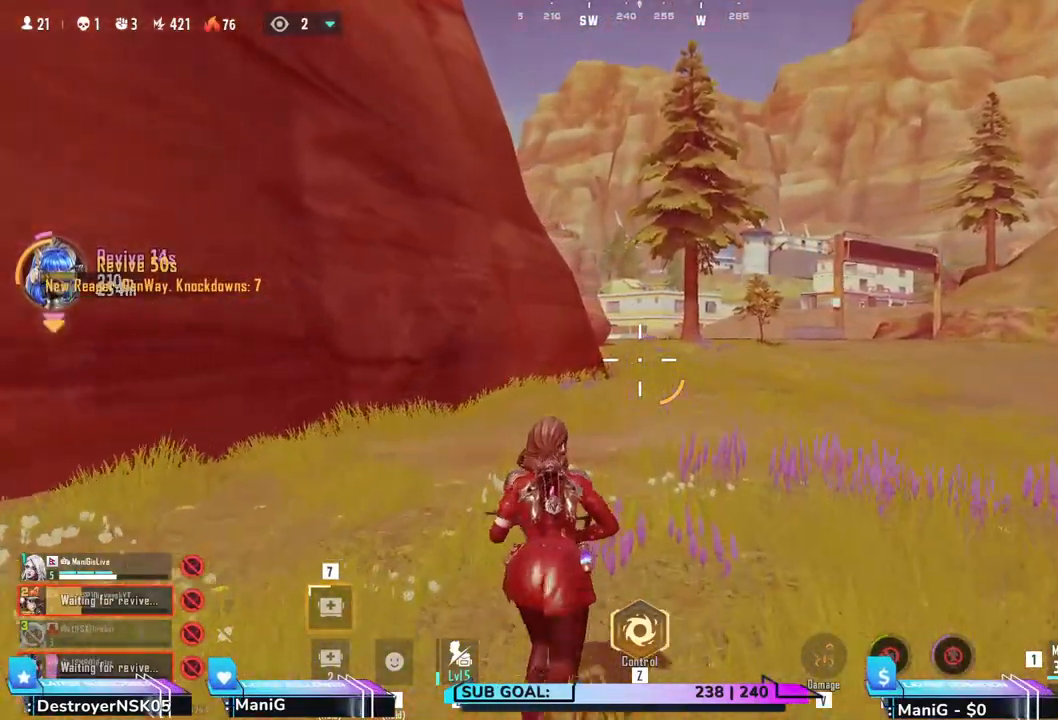
{"keys": ["shift", "w"], "mouse": [], "events": []}
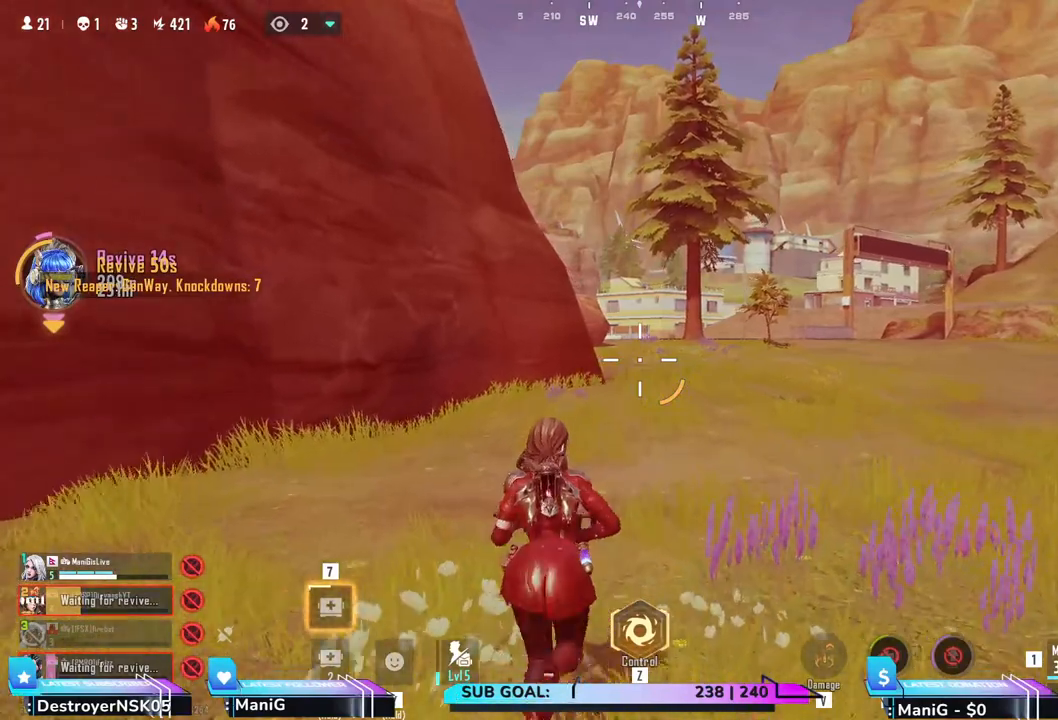
{"keys": ["shift", "w"], "mouse": [], "events": []}
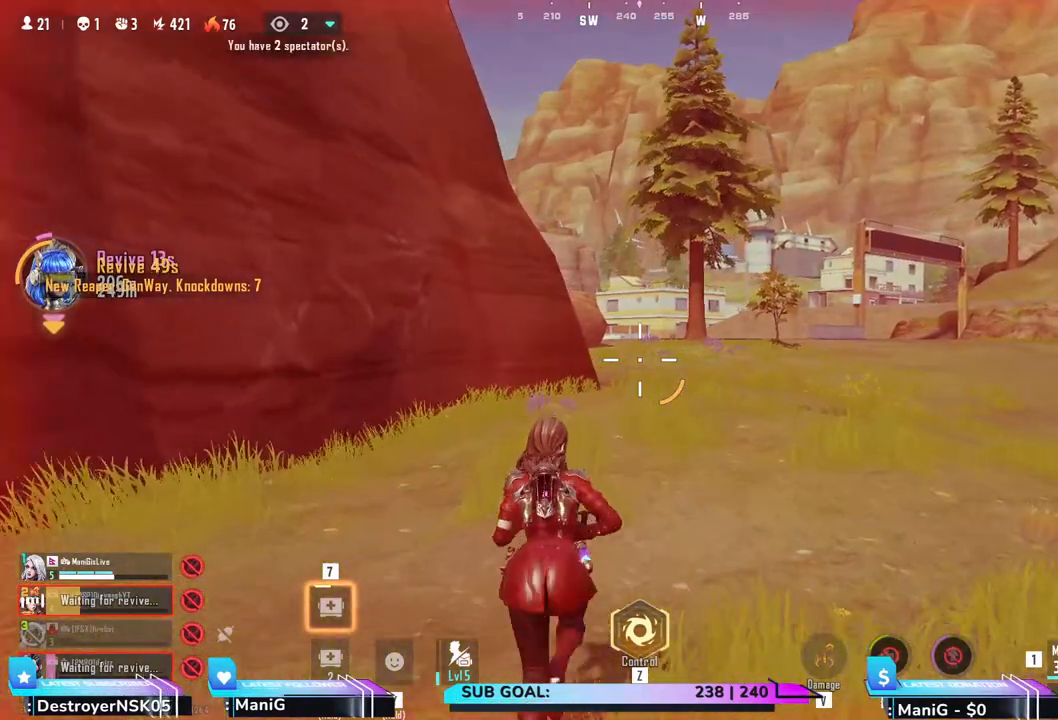
{"keys": ["shift", "w"], "mouse": [], "events": []}
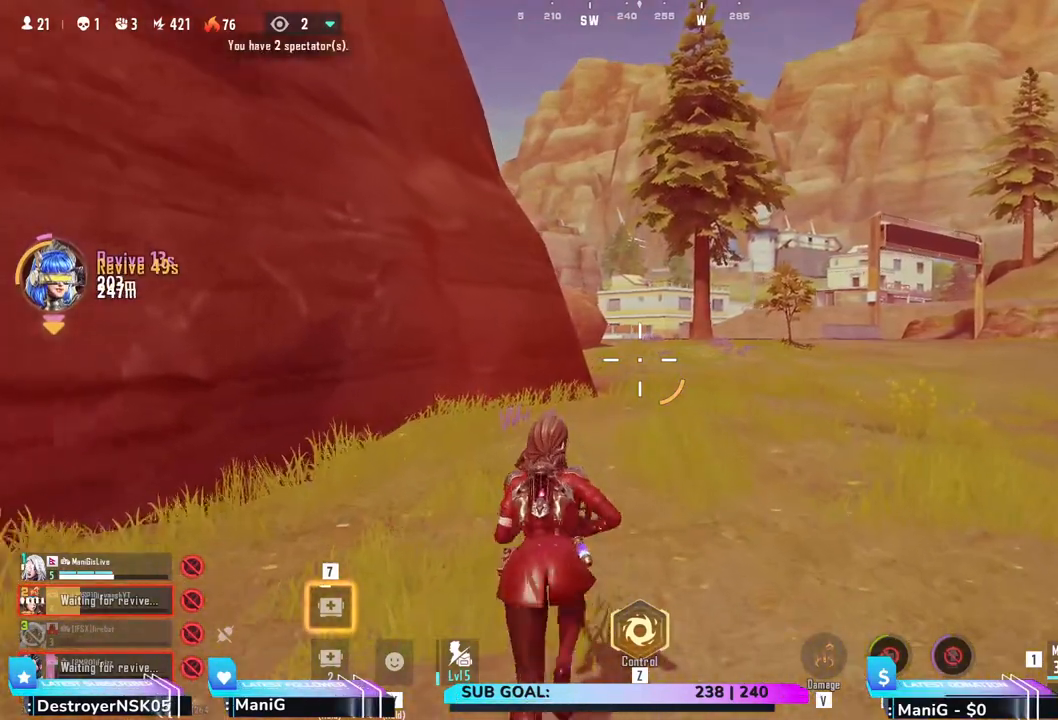
{"keys": ["shift", "w"], "mouse": [], "events": [[150, "4", "down"], [250, "4", "up"]]}
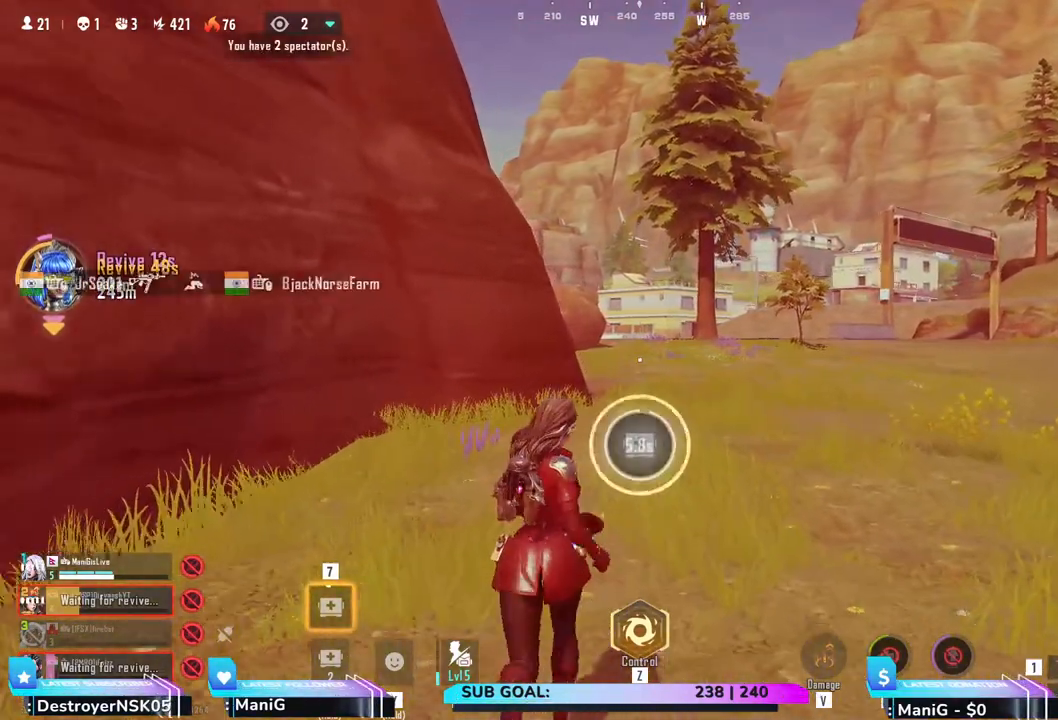
{"keys": ["shift", "w"], "mouse": [], "events": []}
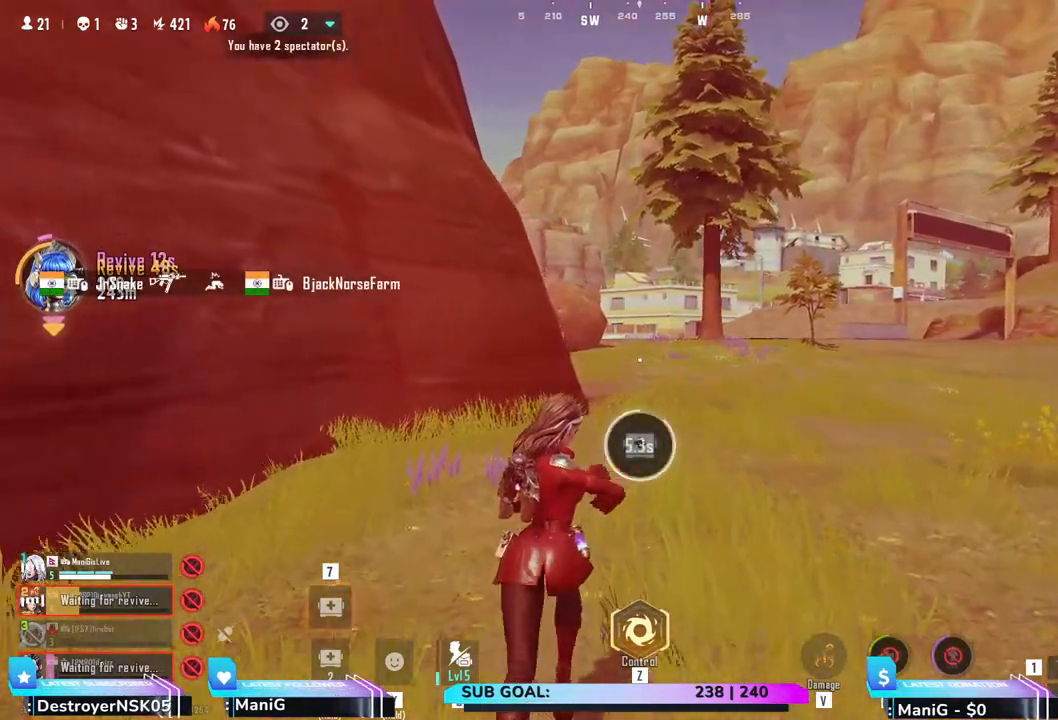
{"keys": ["shift", "w"], "mouse": [], "events": []}
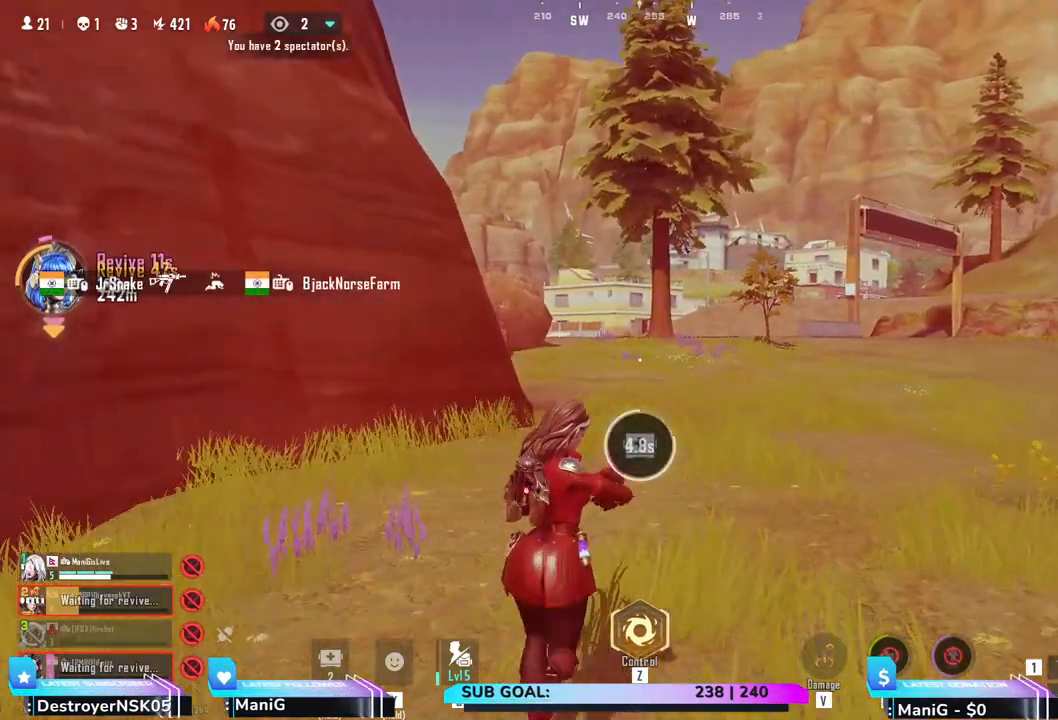
{"keys": ["shift", "w"], "mouse": [], "events": []}
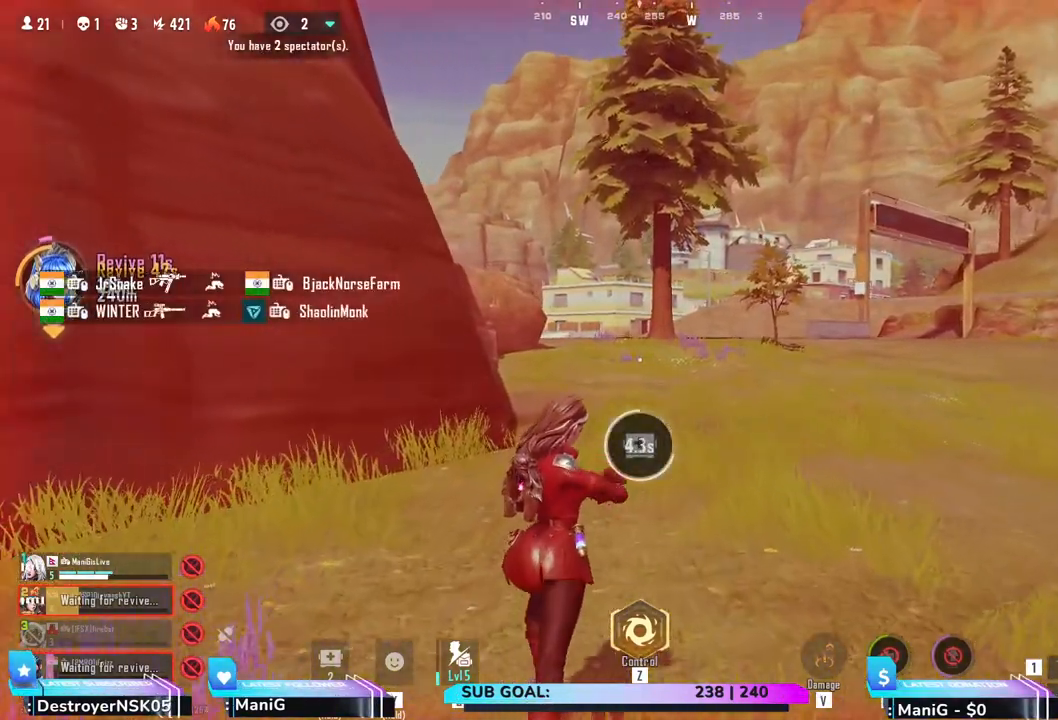
{"keys": ["shift", "w"], "mouse": [], "events": []}
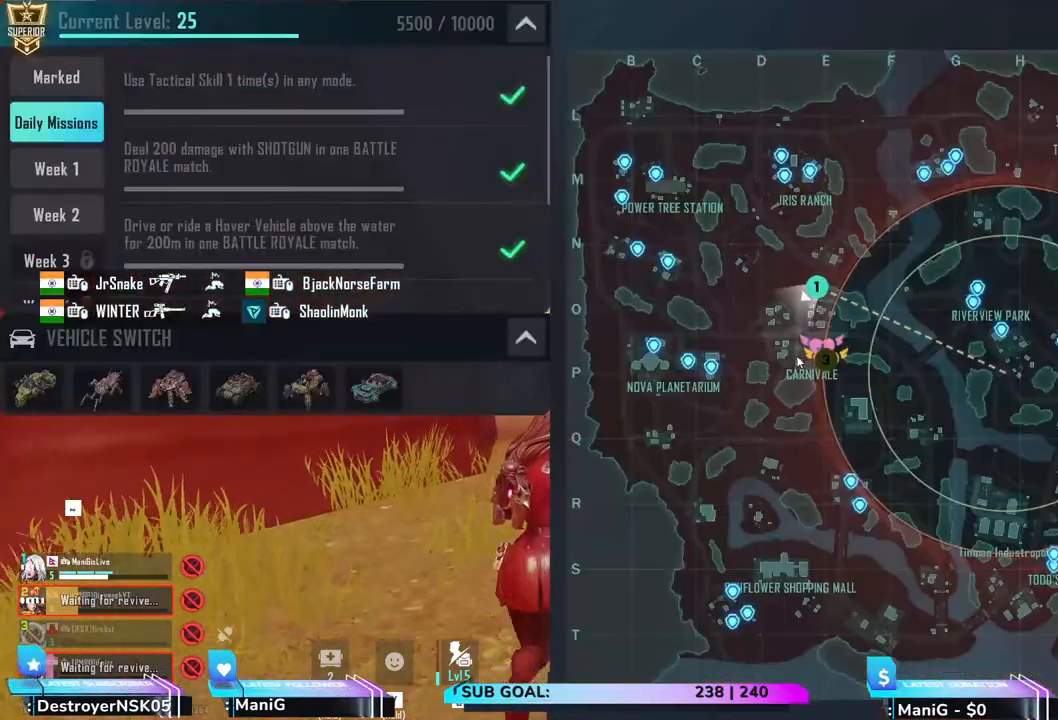
{"keys": ["shift", "w"], "mouse": [], "events": []}
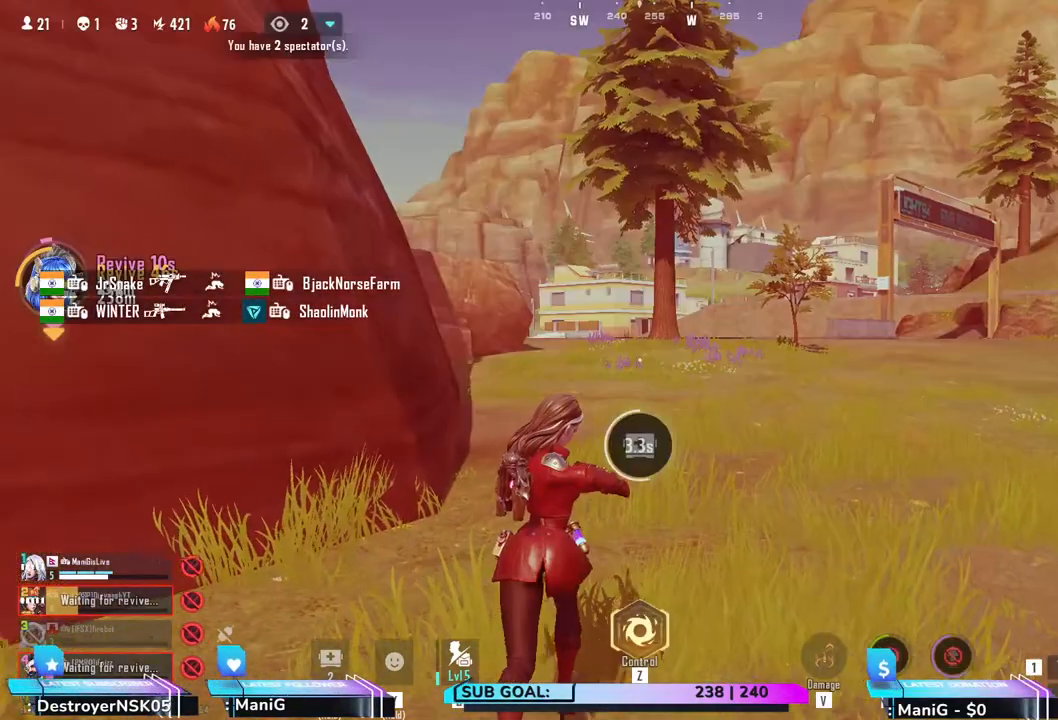
{"keys": ["shift", "w"], "mouse": [], "events": []}
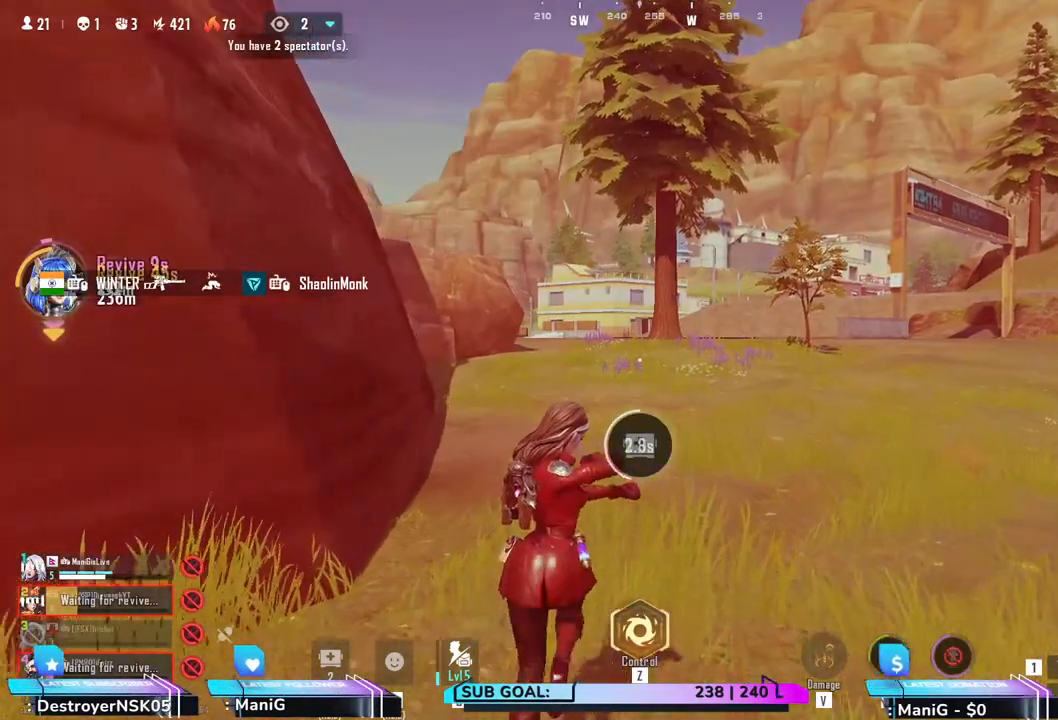
{"keys": ["shift", "w"], "mouse": [], "events": []}
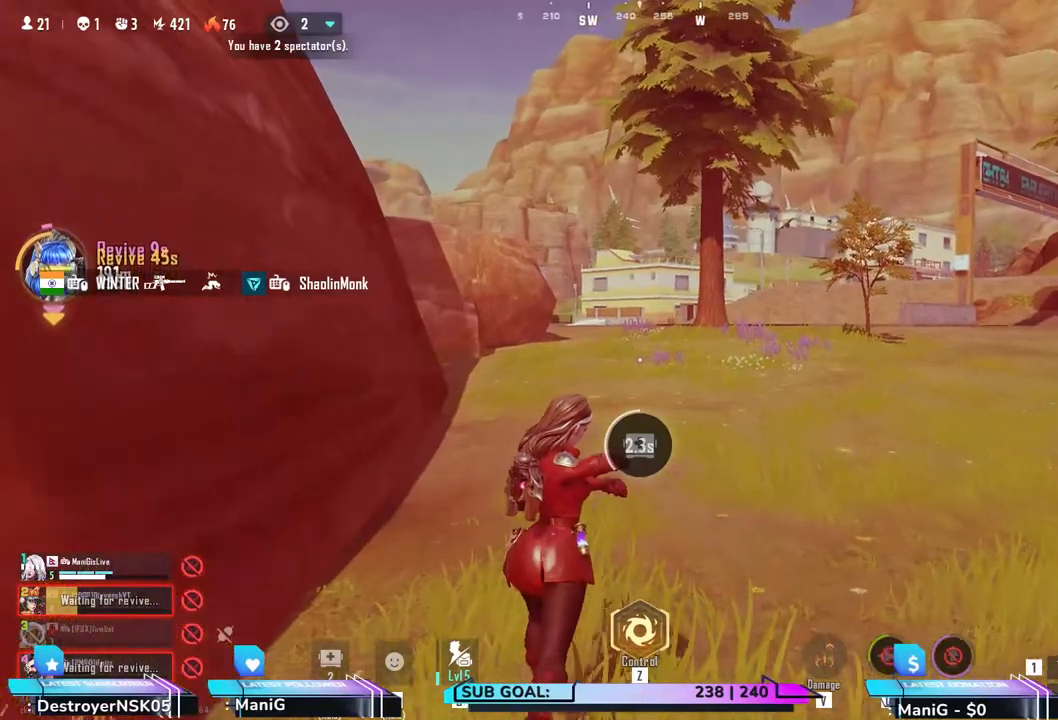
{"keys": ["shift", "w"], "mouse": [], "events": []}
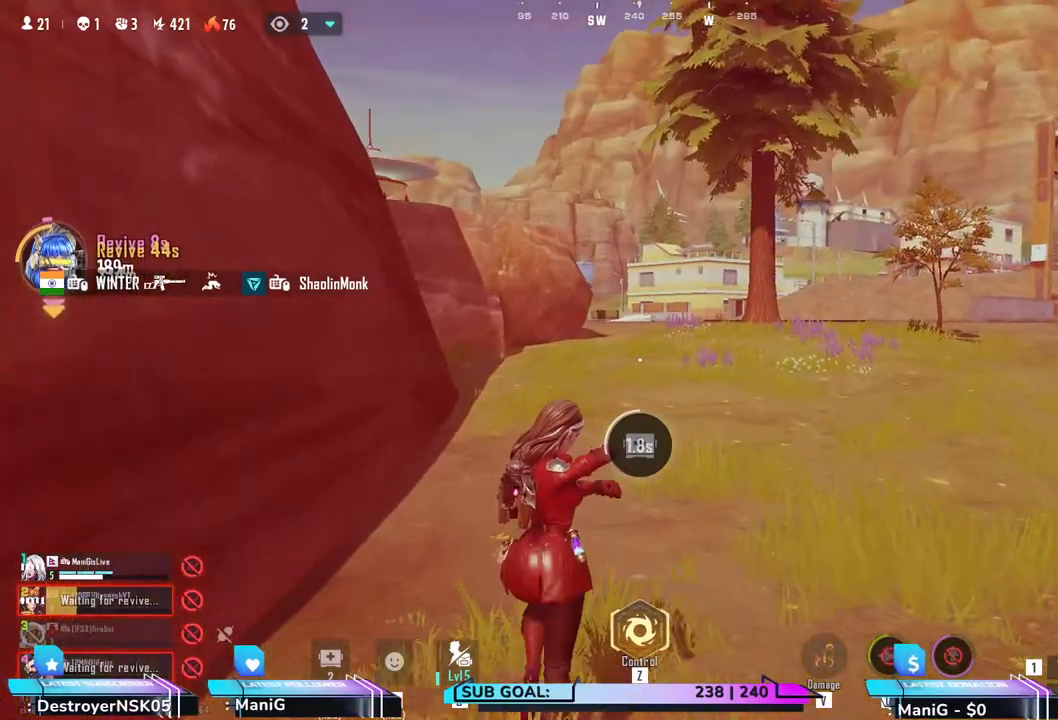
{"keys": ["shift", "w"], "mouse": [], "events": []}
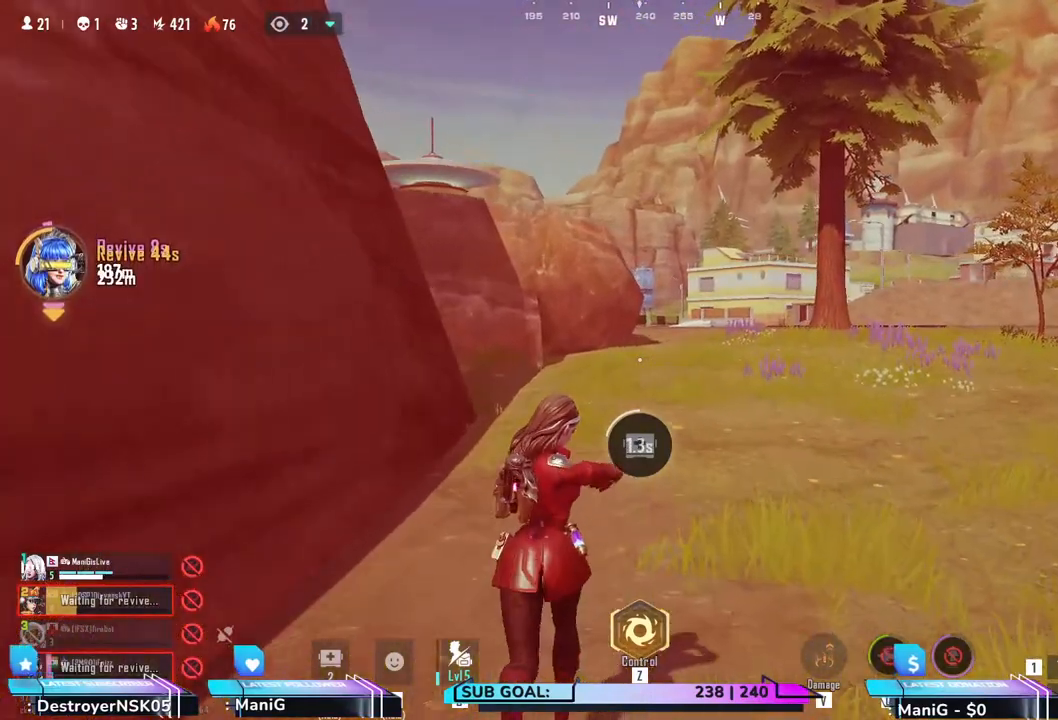
{"keys": ["shift", "w"], "mouse": [], "events": []}
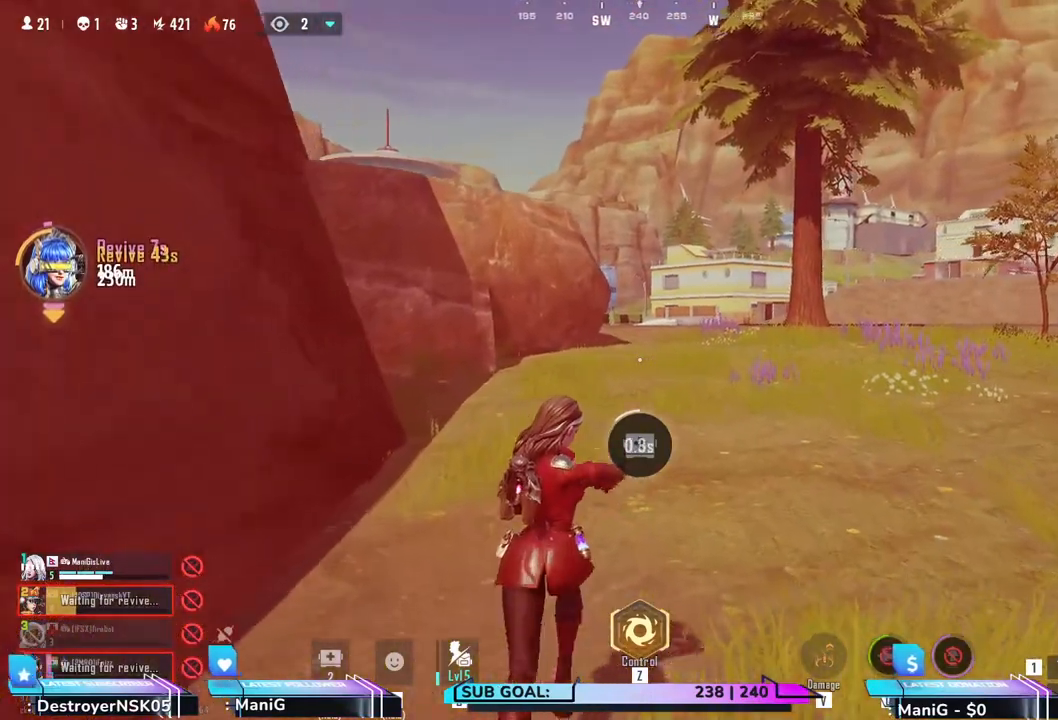
{"keys": ["shift", "w"], "mouse": [], "events": []}
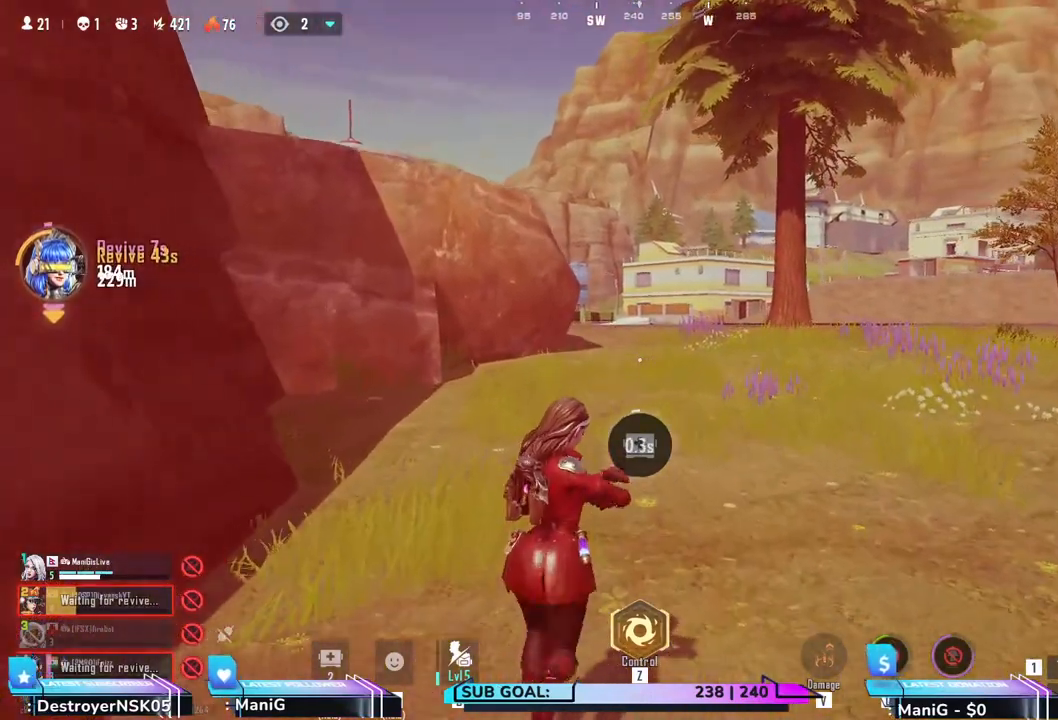
{"keys": ["w"], "mouse": [], "events": [[400, "shift", "up"]]}
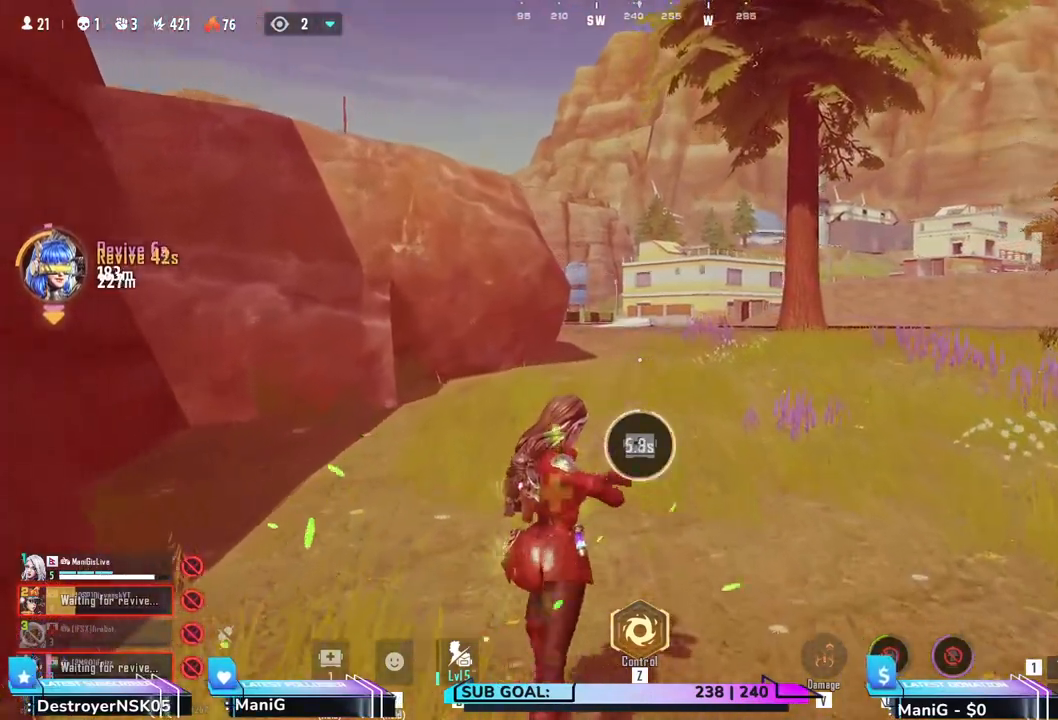
{"keys": ["d", "w"], "mouse": [], "events": [[83, "shift", "down"], [233, "a", "down"], [317, "a", "up"], [350, "d", "down"], [383, "shift", "up"]]}
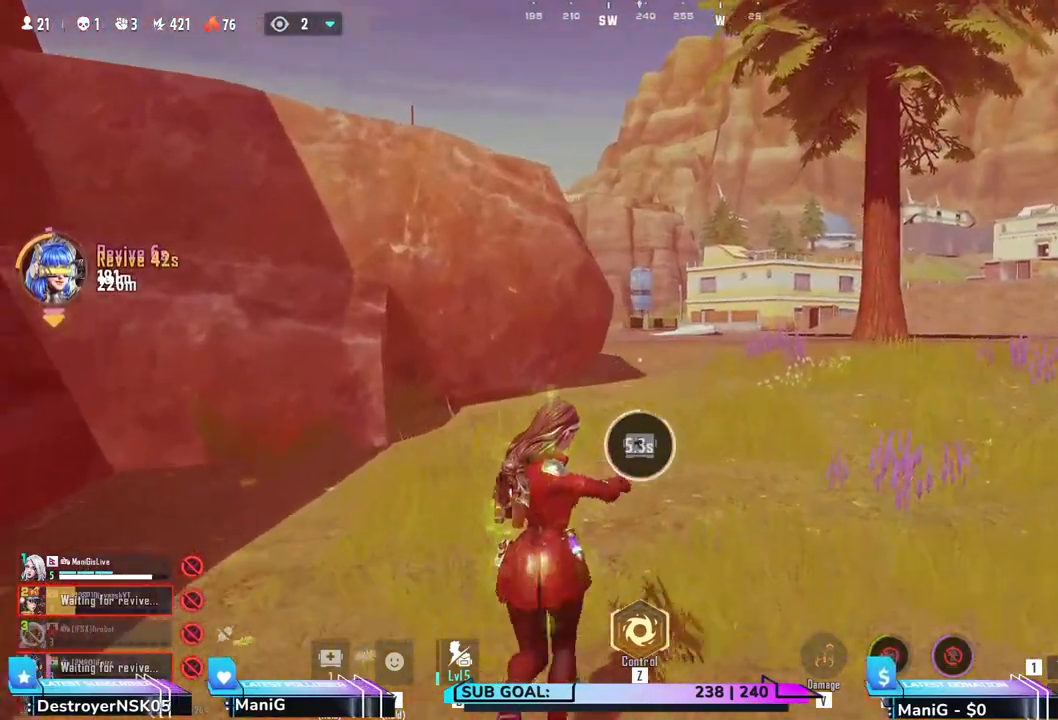
{"keys": ["shift", "w"], "mouse": [], "events": [[50, "d", "up"], [133, "1", "down"], [267, "1", "up"], [400, "shift", "down"]]}
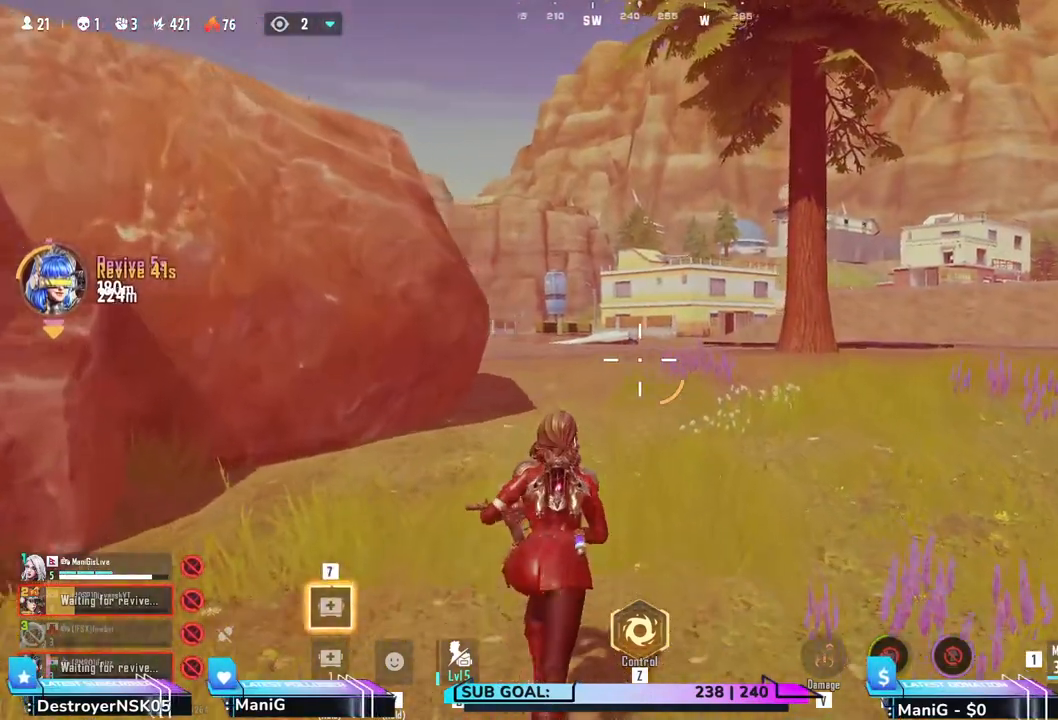
{"keys": ["shift", "w"], "mouse": [], "events": [[333, "1", "down"], [433, "1", "up"]]}
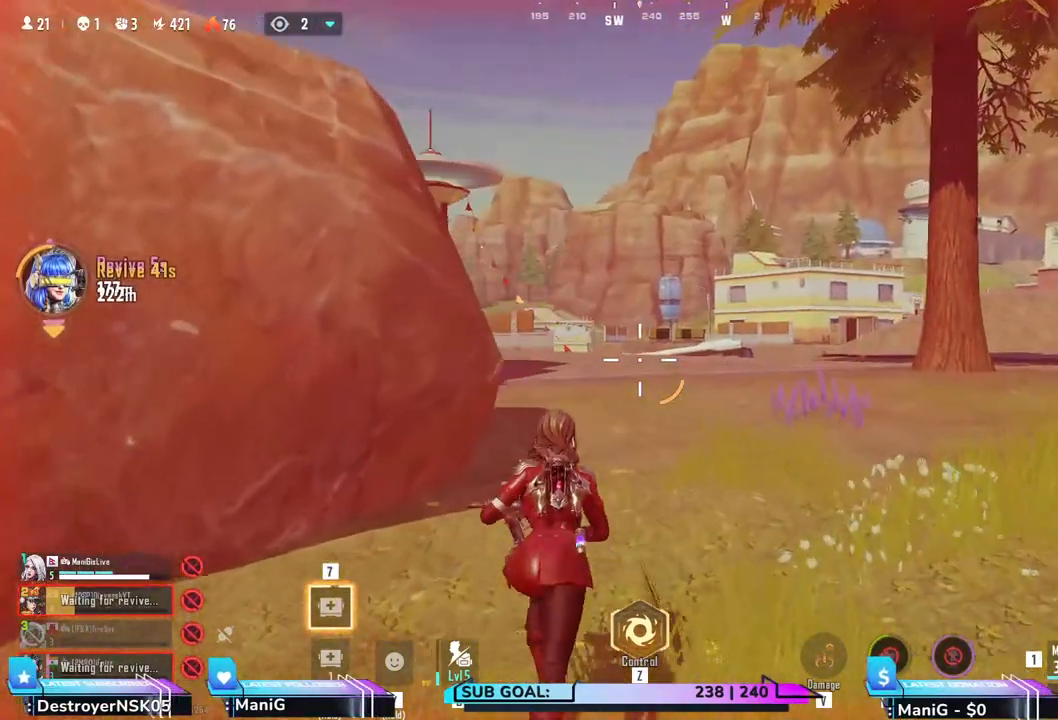
{"keys": ["shift", "w"], "mouse": [], "events": []}
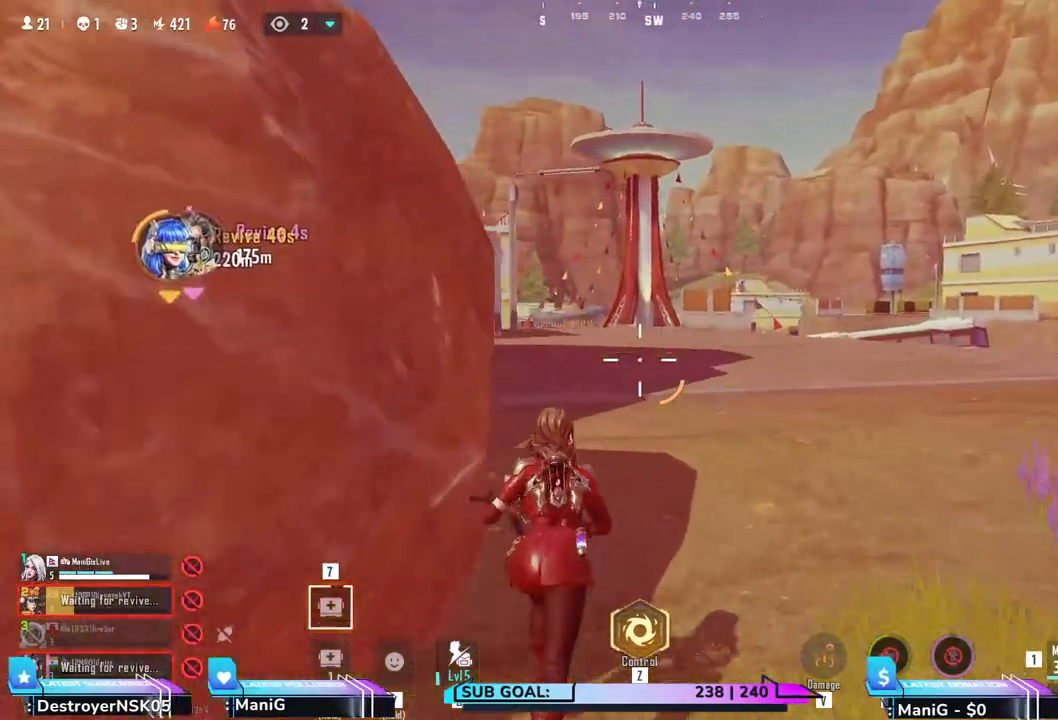
{"keys": ["shift", "w"], "mouse": [], "events": []}
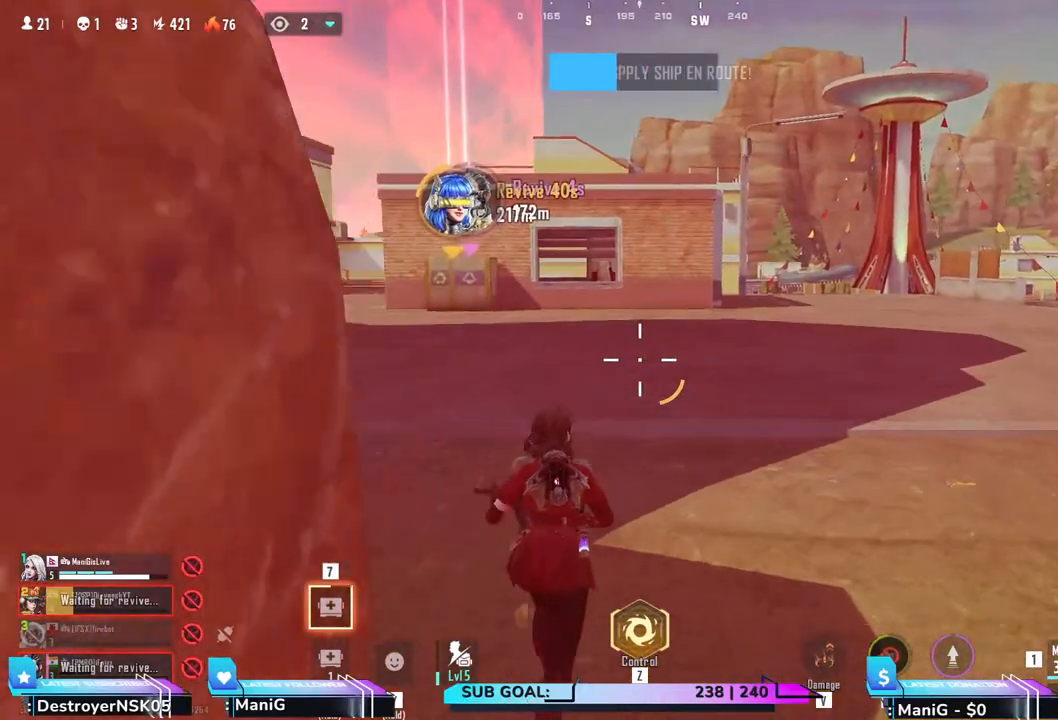
{"keys": ["shift", "w"], "mouse": [], "events": []}
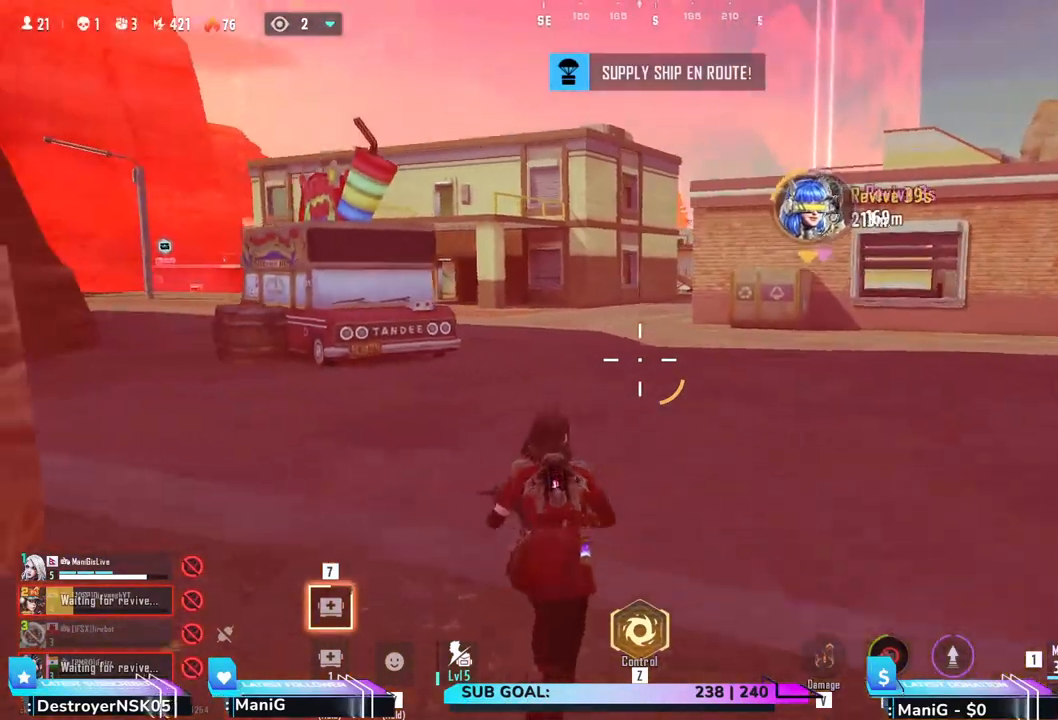
{"keys": ["shift", "w"], "mouse": [], "events": []}
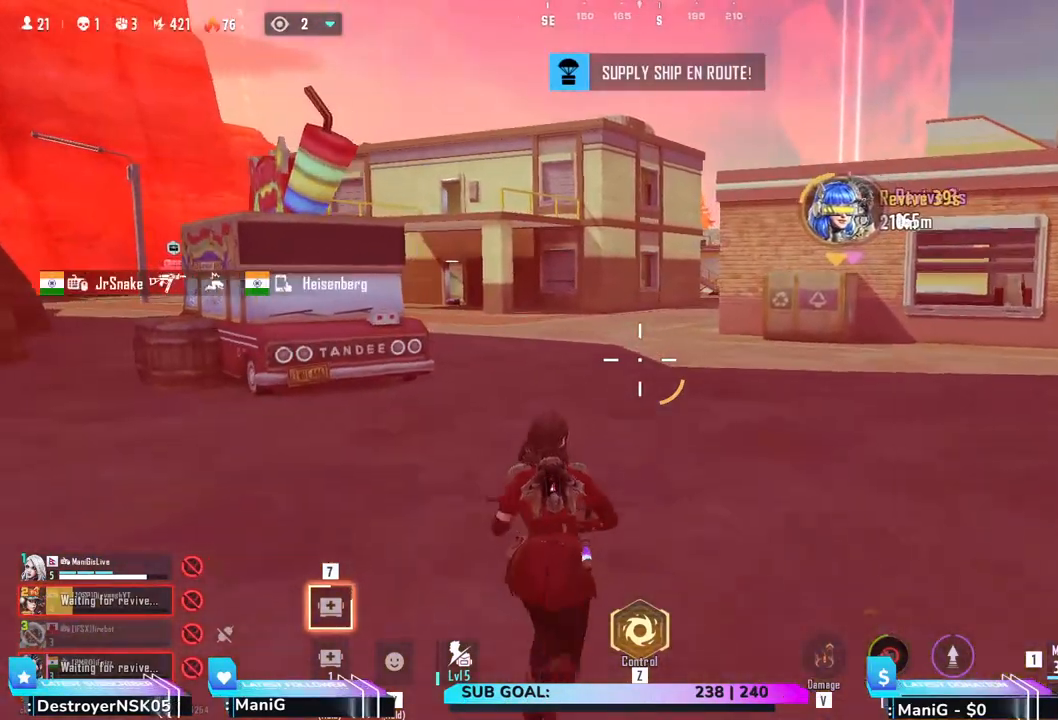
{"keys": ["shift", "w"], "mouse": [], "events": []}
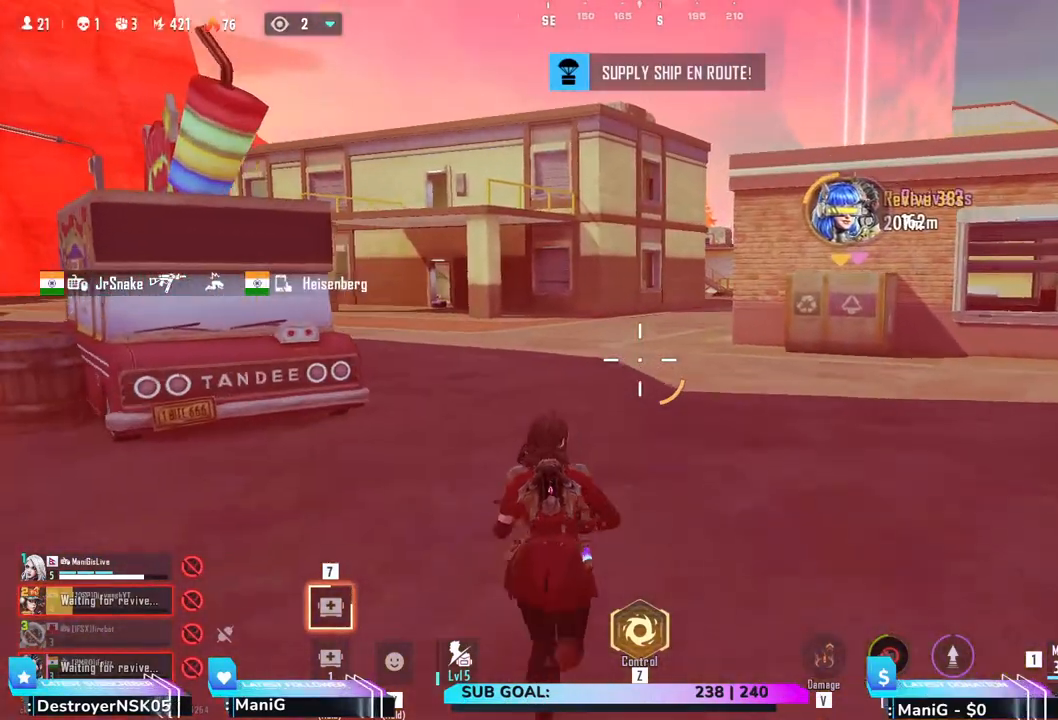
{"keys": ["shift", "w"], "mouse": [], "events": [[167, "d", "down"], [267, "d", "up"]]}
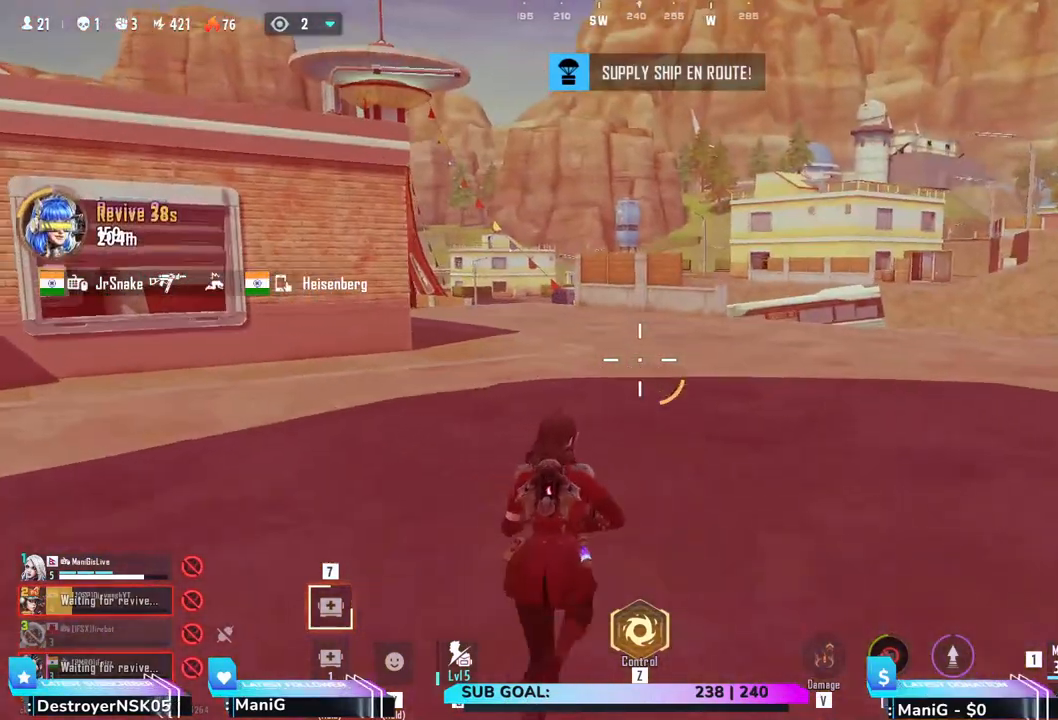
{"keys": ["shift", "w"], "mouse": [], "events": []}
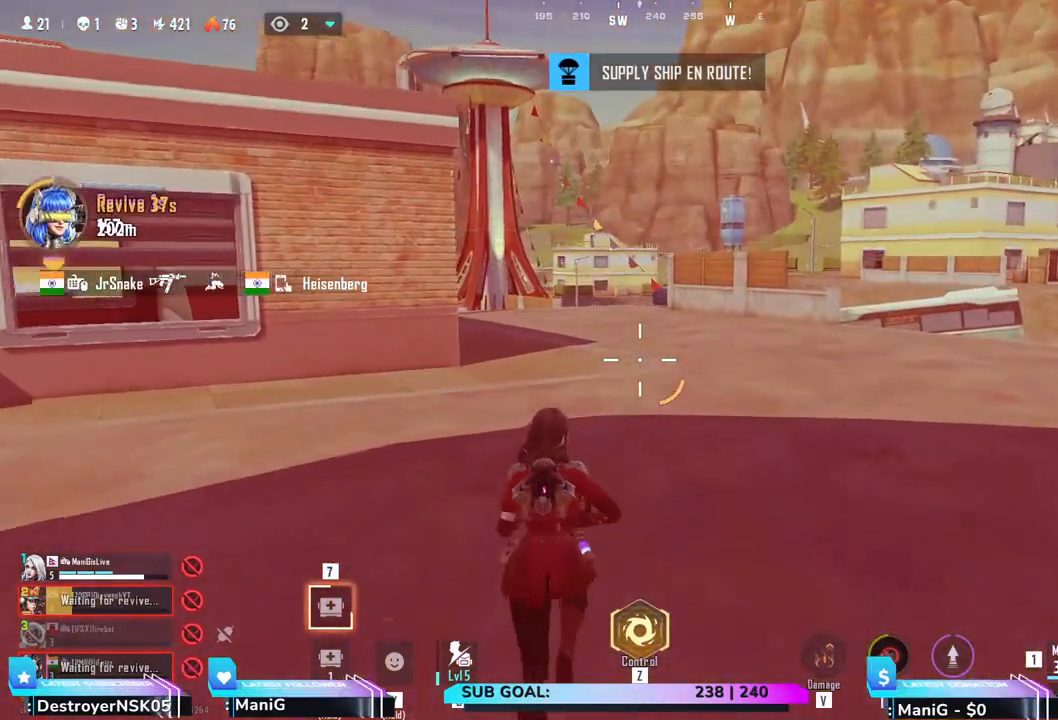
{"keys": ["shift", "w"], "mouse": [], "events": []}